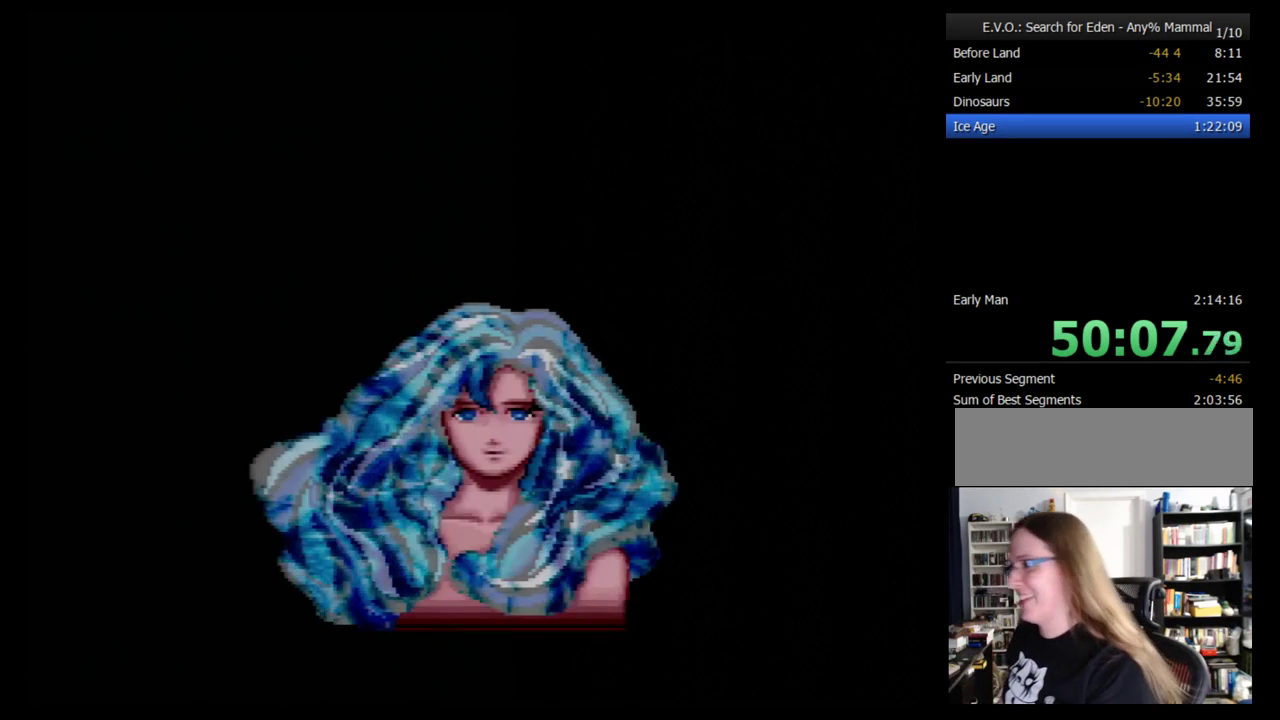
Gameplay with a controller (Nintendo layout); each line is a JSON object with the inputs held at the frame after it. "events" lists button and stick changes between this image and that frame as [ms after this image, input, new state], when the widget could be followed in between. Not read: L3 R3.
{"buttons": ["B"], "events": [[52, "B", "down"], [259, "B", "up"], [328, "B", "down"]]}
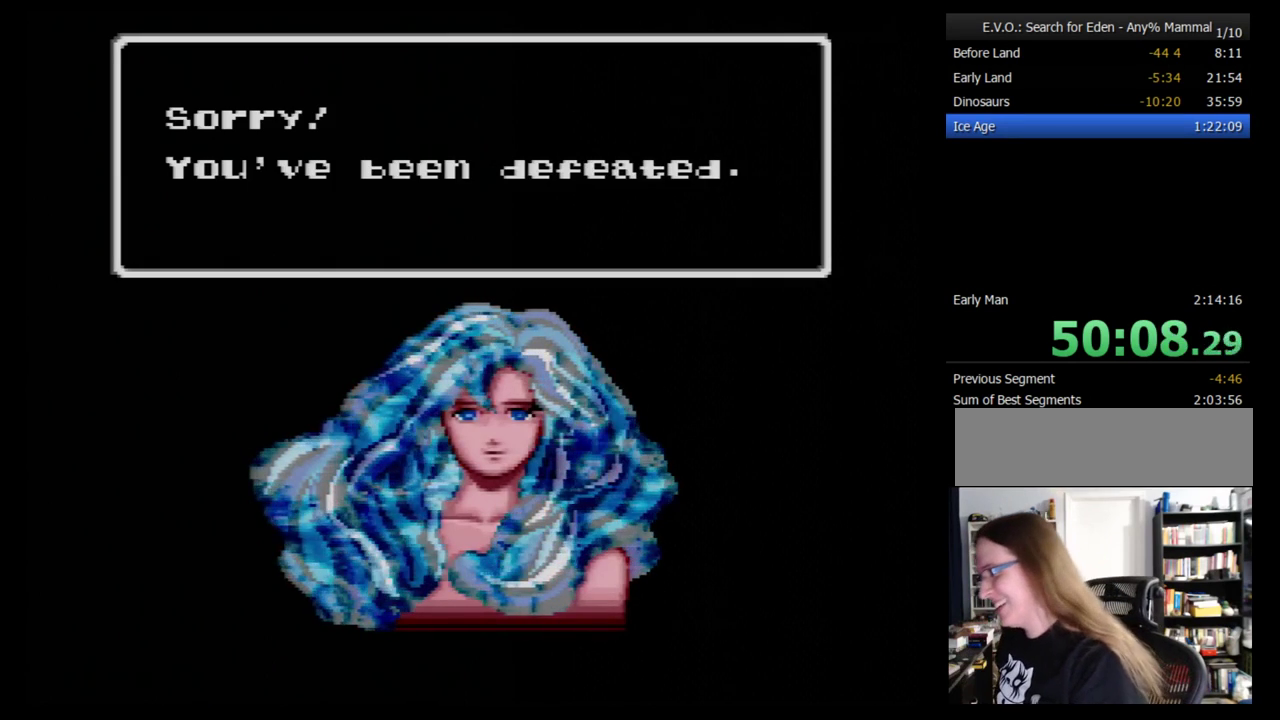
{"buttons": ["B"], "events": [[17, "B", "up"], [86, "B", "down"], [155, "B", "up"], [207, "B", "down"], [259, "B", "up"], [328, "B", "down"], [414, "B", "up"], [483, "B", "down"]]}
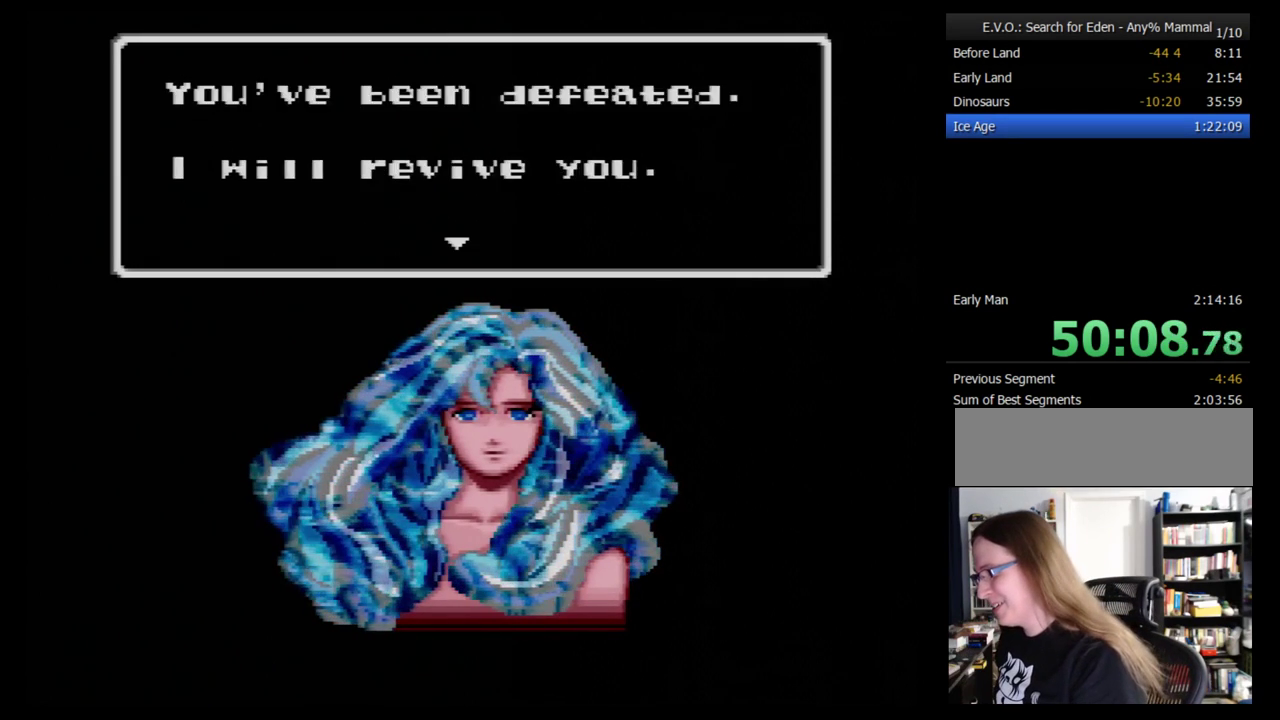
{"buttons": [], "events": [[52, "B", "up"], [103, "B", "down"], [172, "B", "up"], [241, "B", "down"], [328, "B", "up"], [379, "B", "down"], [448, "B", "up"]]}
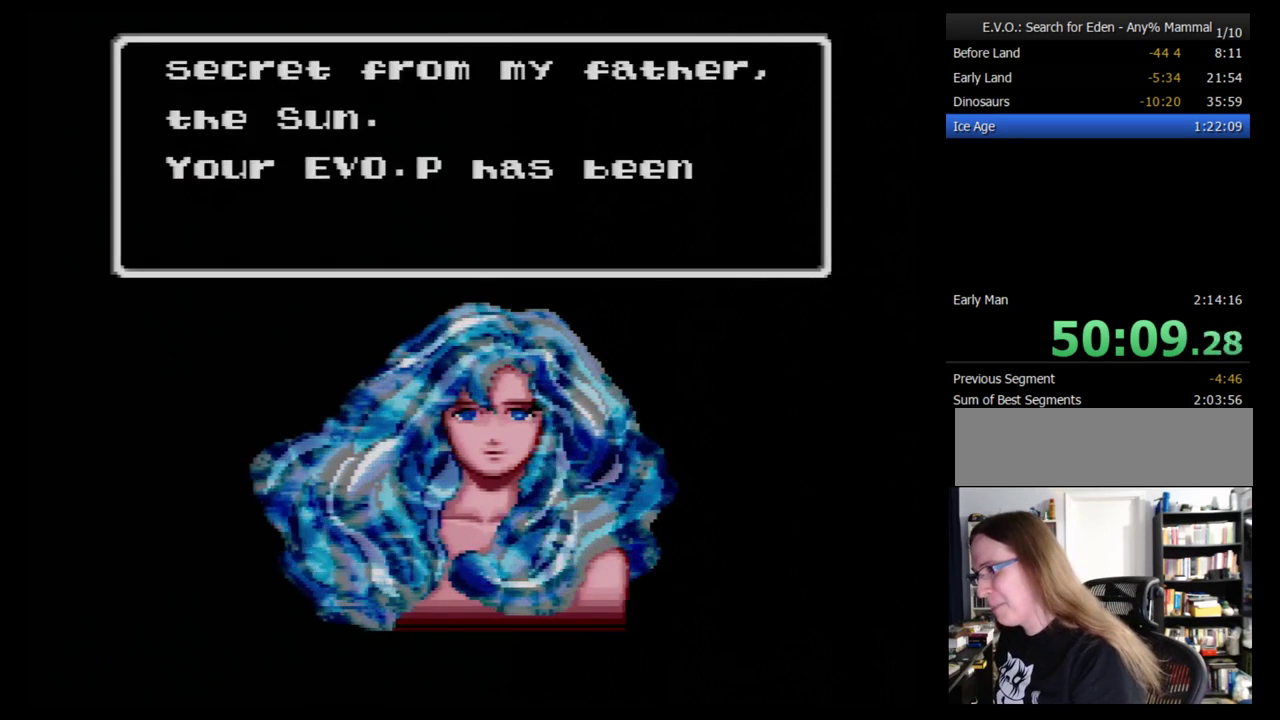
{"buttons": [], "events": [[17, "B", "down"], [103, "B", "up"], [172, "B", "down"], [259, "B", "up"]]}
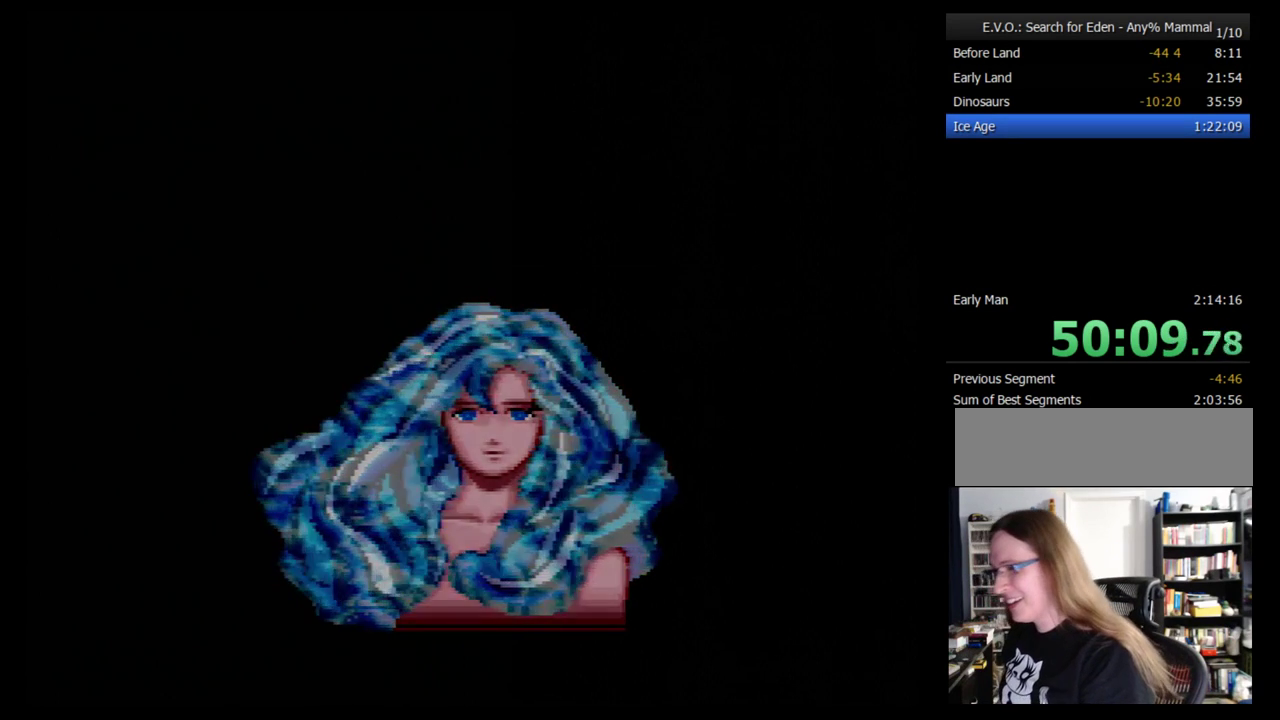
{"buttons": [], "events": []}
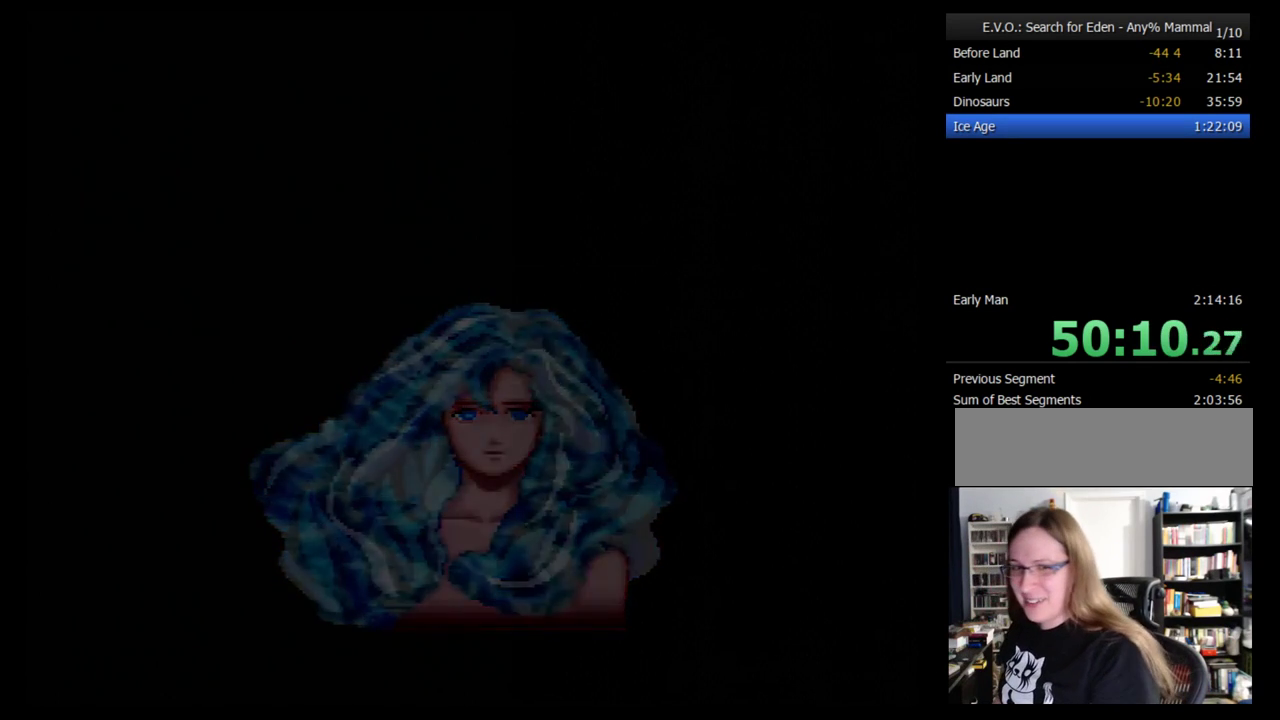
{"buttons": [], "events": []}
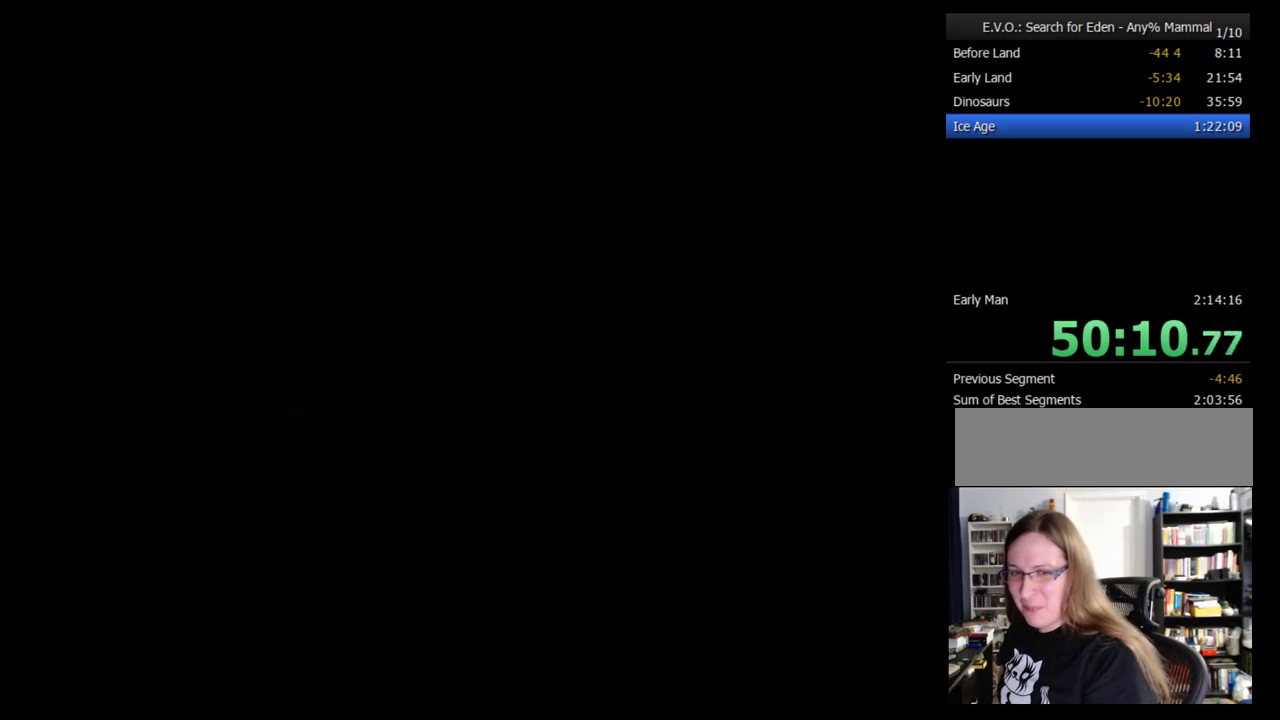
{"buttons": [], "events": []}
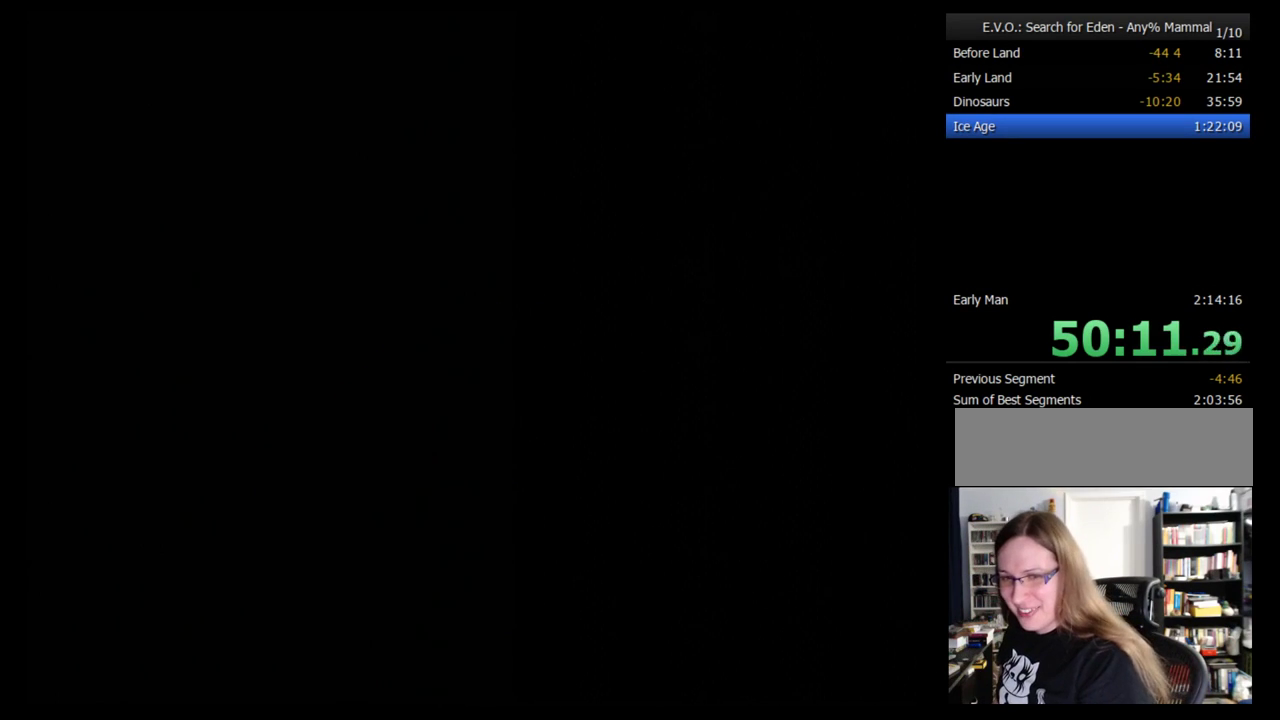
{"buttons": [], "events": [[397, "B", "down"], [466, "B", "up"]]}
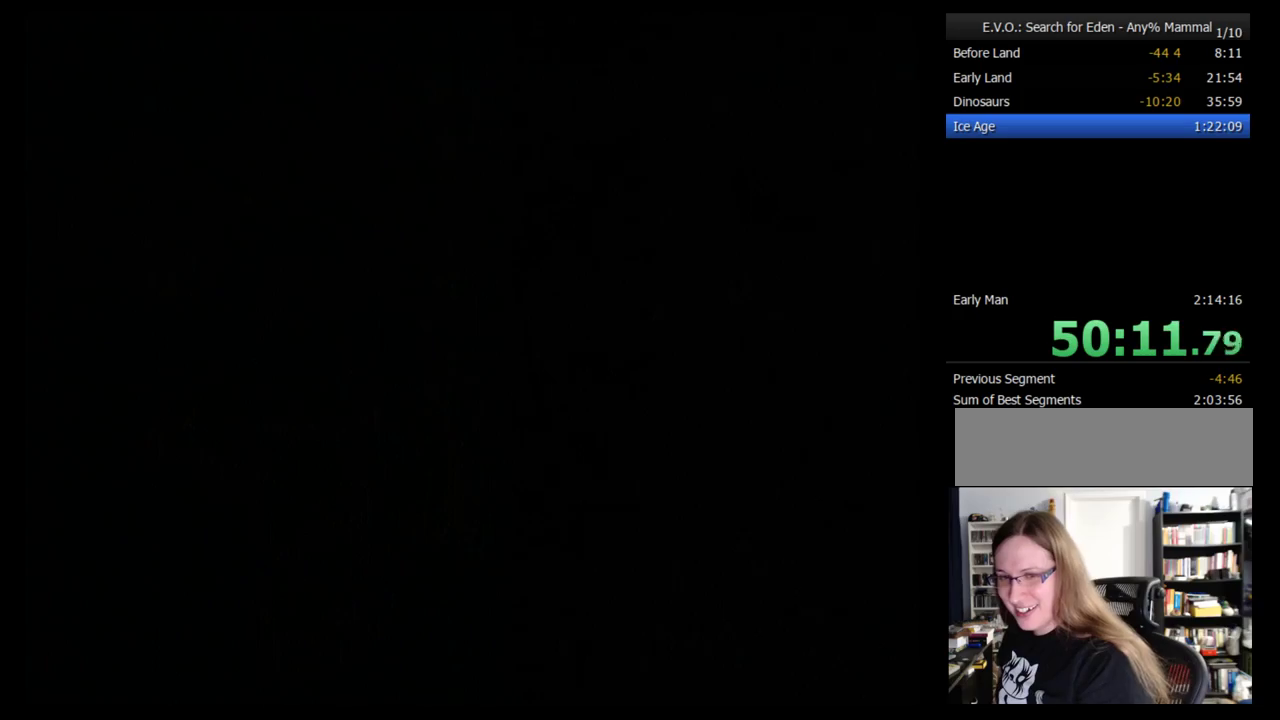
{"buttons": ["B"], "events": [[155, "B", "down"], [362, "B", "up"], [431, "B", "down"]]}
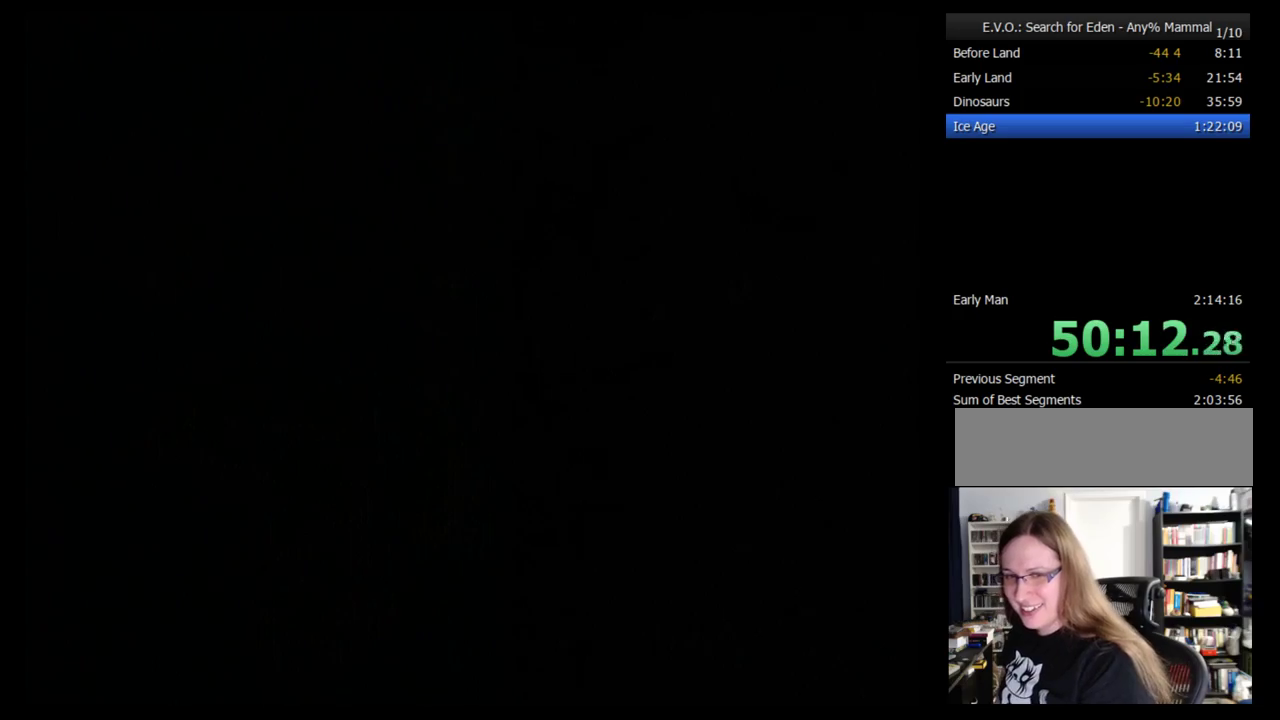
{"buttons": ["B"], "events": [[17, "B", "up"], [86, "B", "down"], [155, "B", "up"], [241, "B", "down"], [293, "B", "up"], [362, "B", "down"]]}
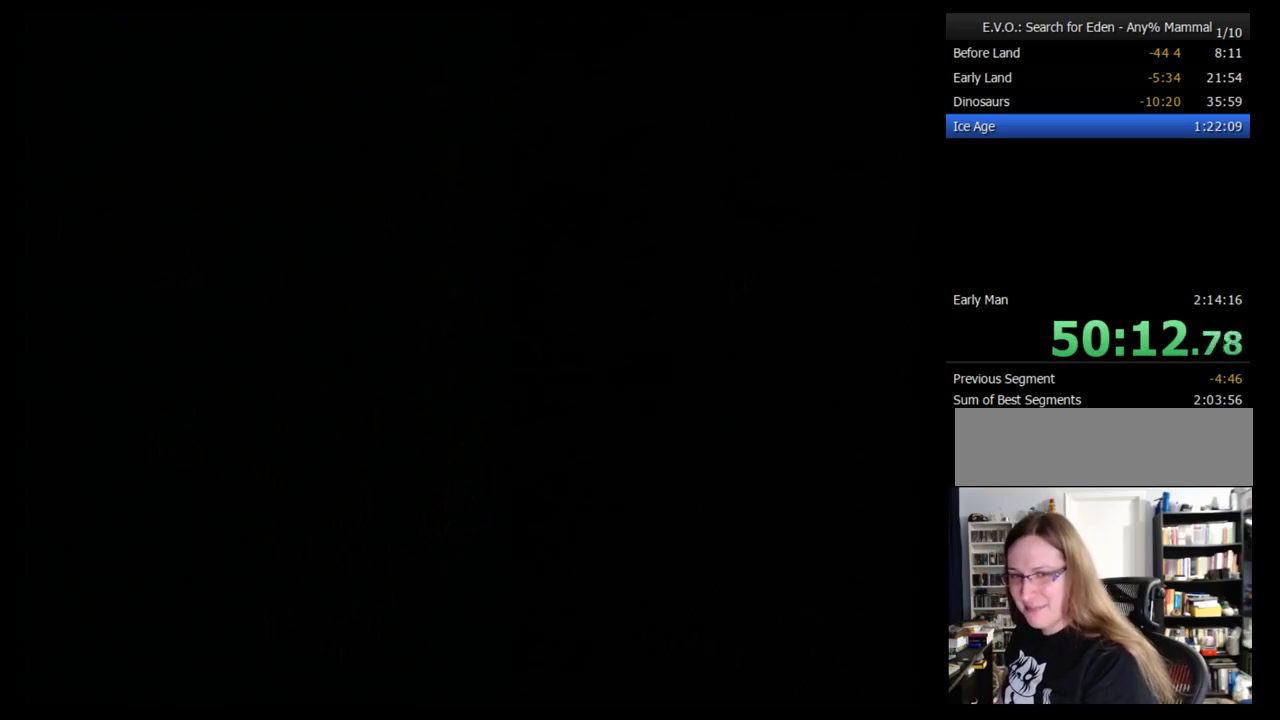
{"buttons": [], "events": [[86, "B", "up"], [138, "B", "down"], [241, "B", "up"]]}
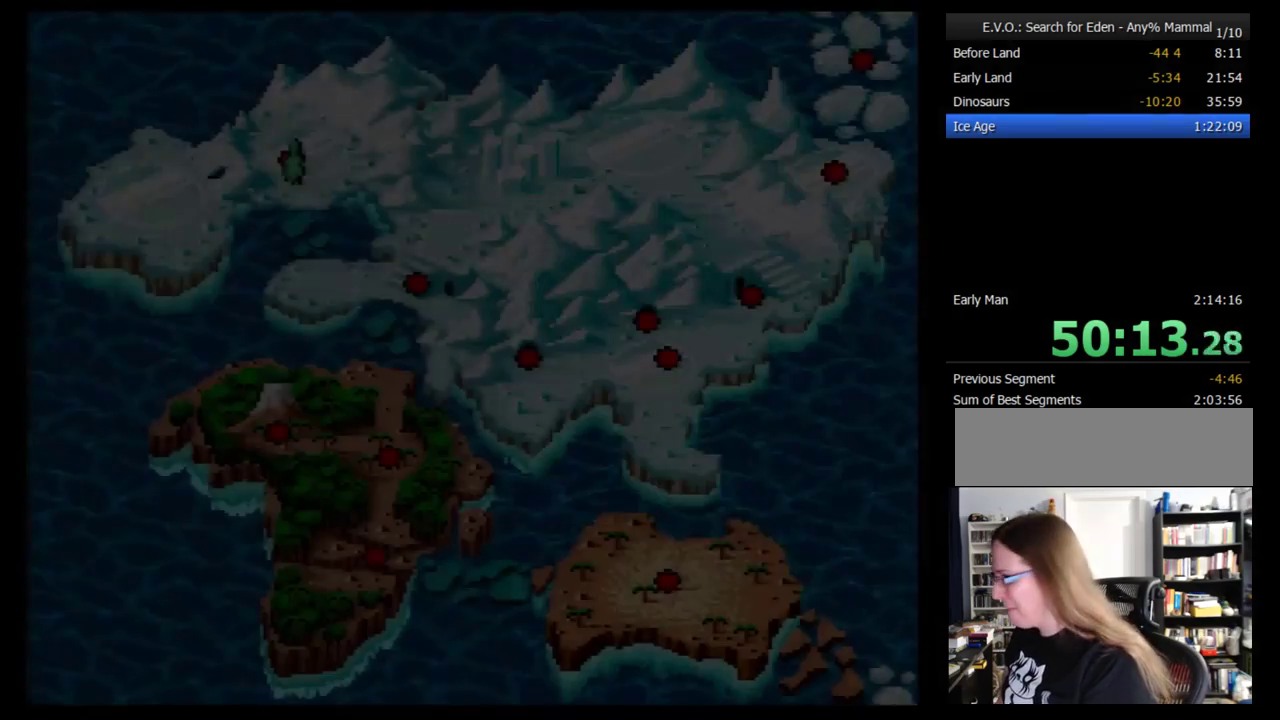
{"buttons": [], "events": [[414, "B", "down"], [483, "B", "up"]]}
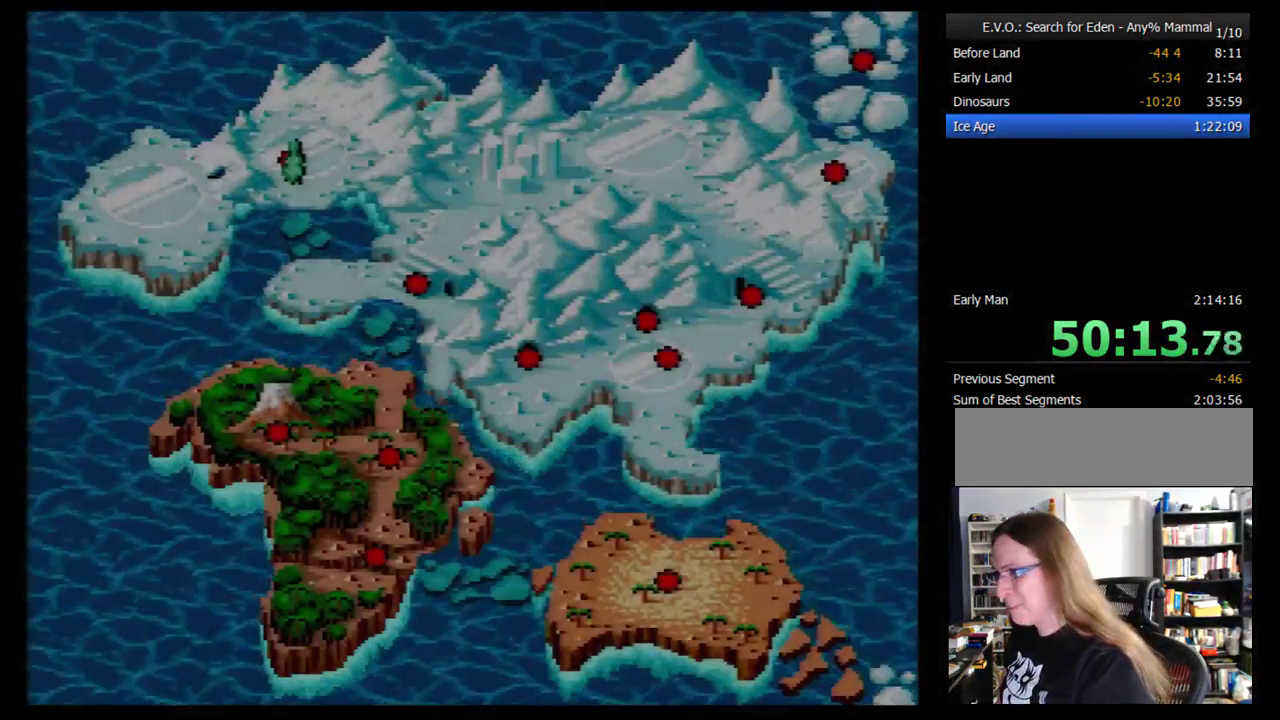
{"buttons": ["B"], "events": [[52, "B", "down"], [138, "B", "up"], [207, "B", "down"], [259, "B", "up"], [328, "B", "down"], [379, "B", "up"], [448, "B", "down"]]}
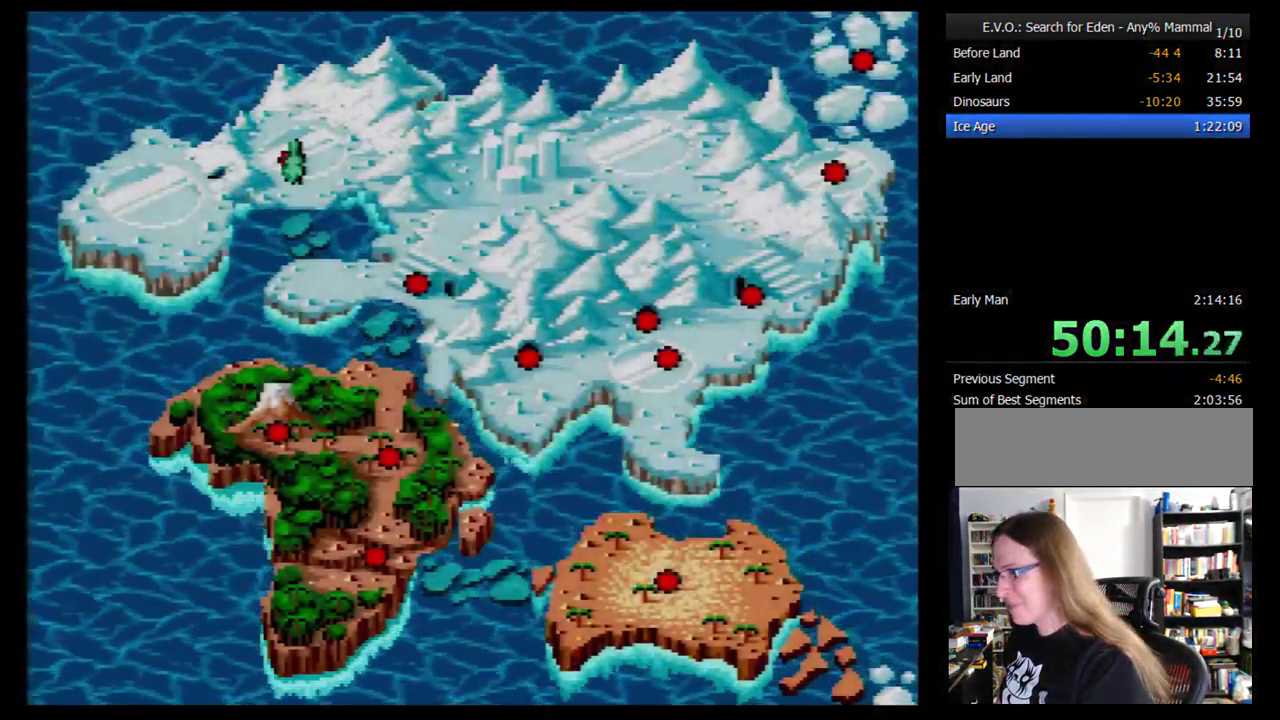
{"buttons": [], "events": [[207, "B", "up"]]}
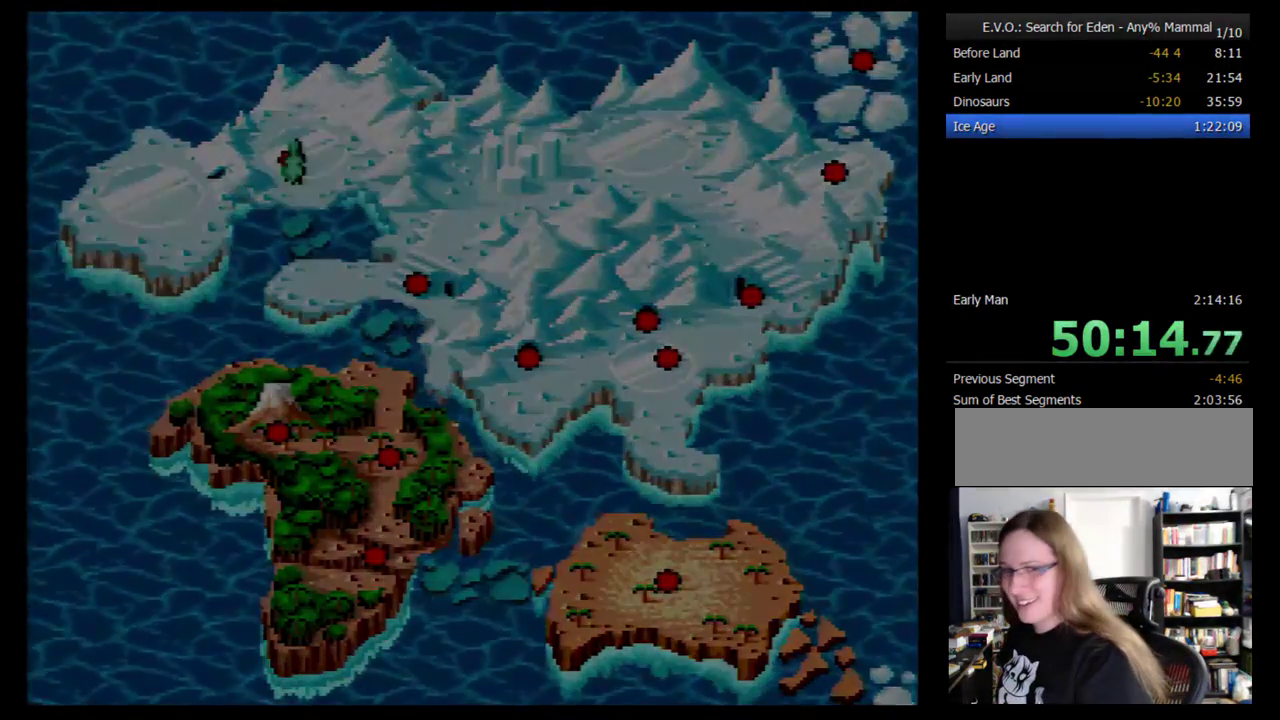
{"buttons": [], "events": []}
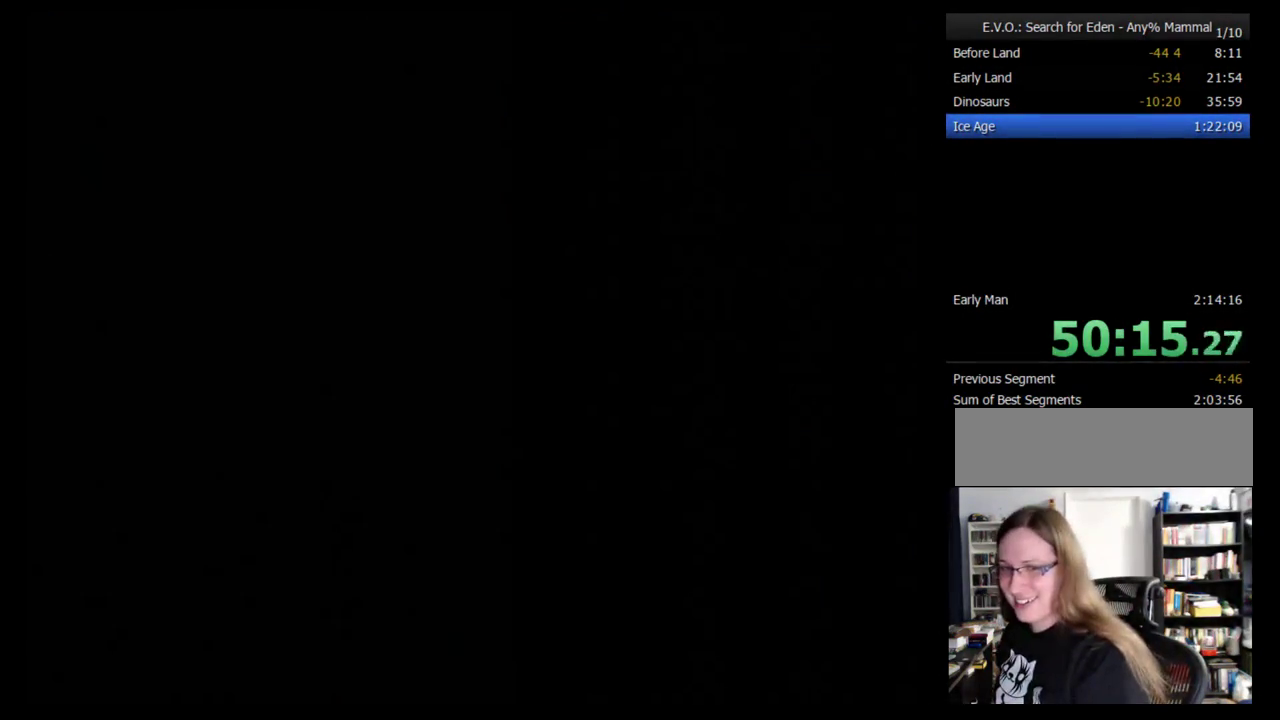
{"buttons": [], "events": []}
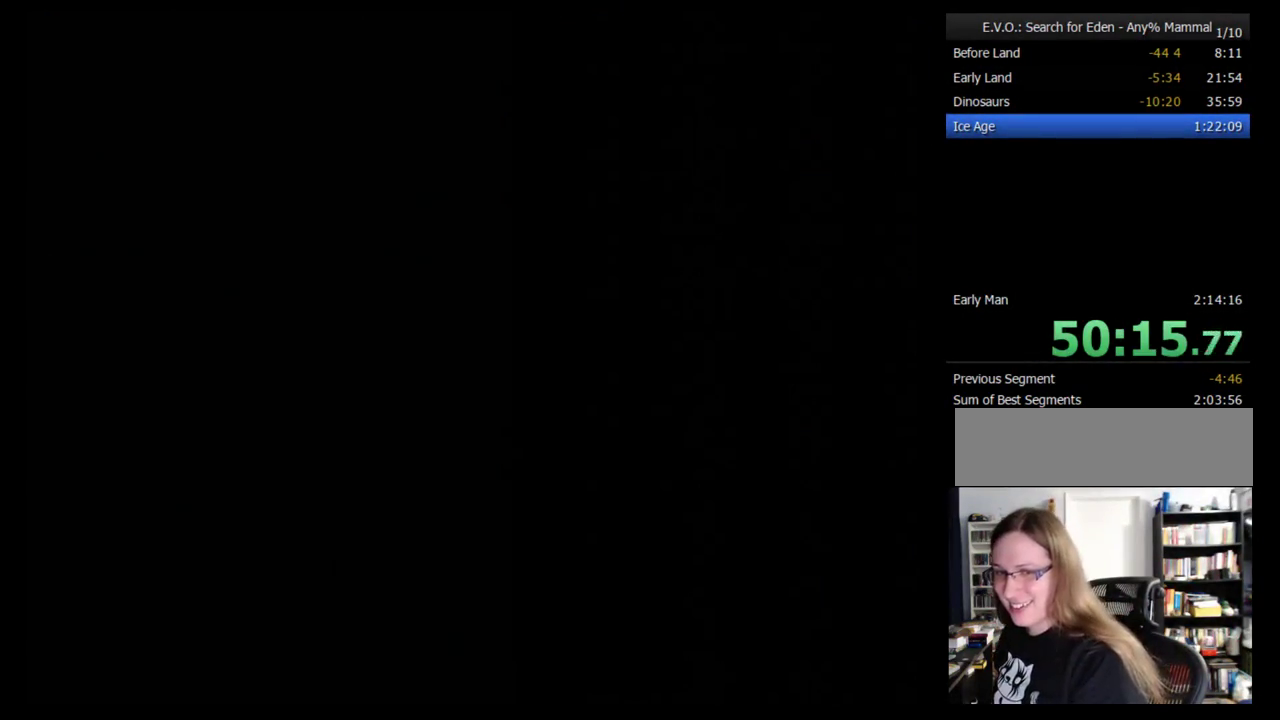
{"buttons": [], "events": []}
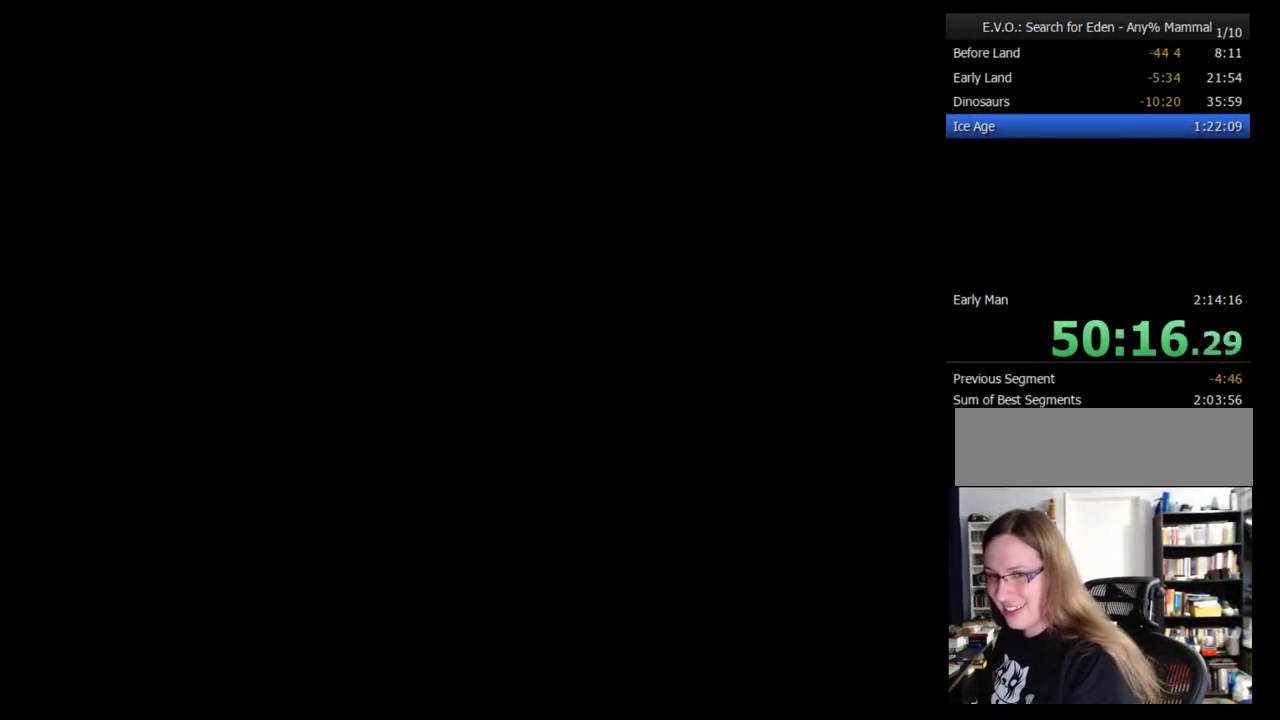
{"buttons": [], "events": []}
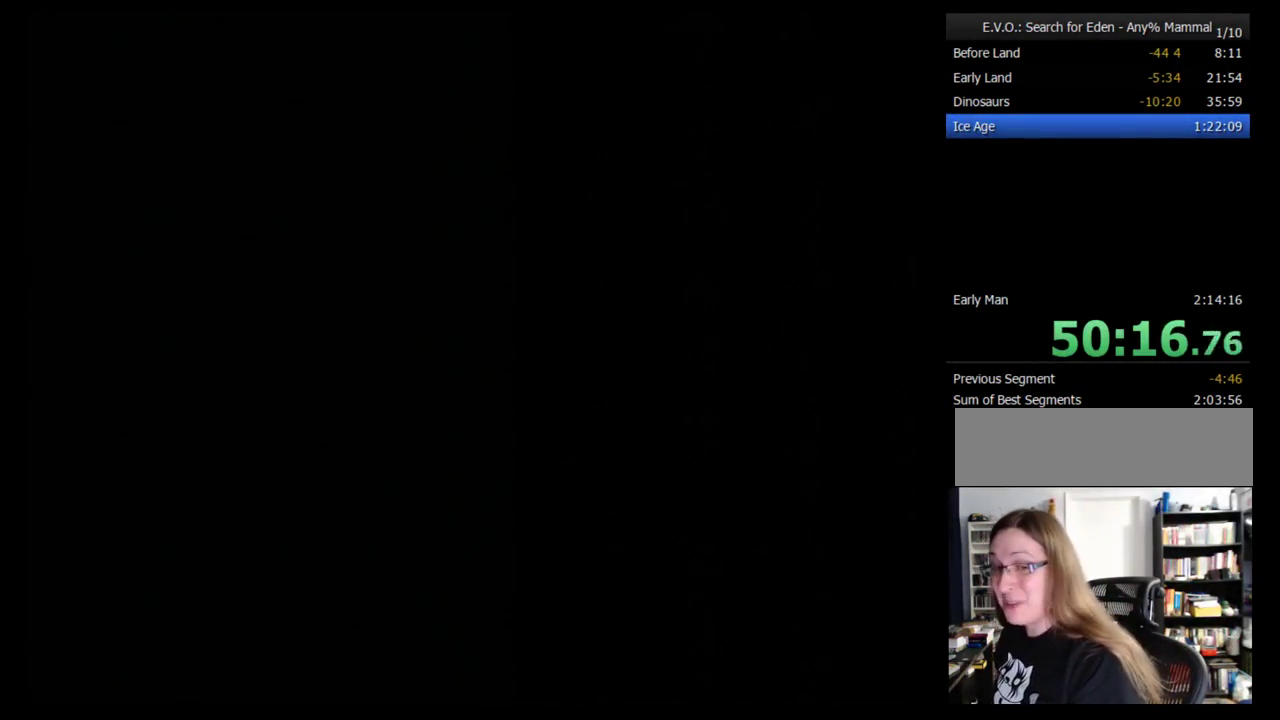
{"buttons": [], "events": [[379, "DPAD_LEFT", "down"], [500, "DPAD_LEFT", "up"]]}
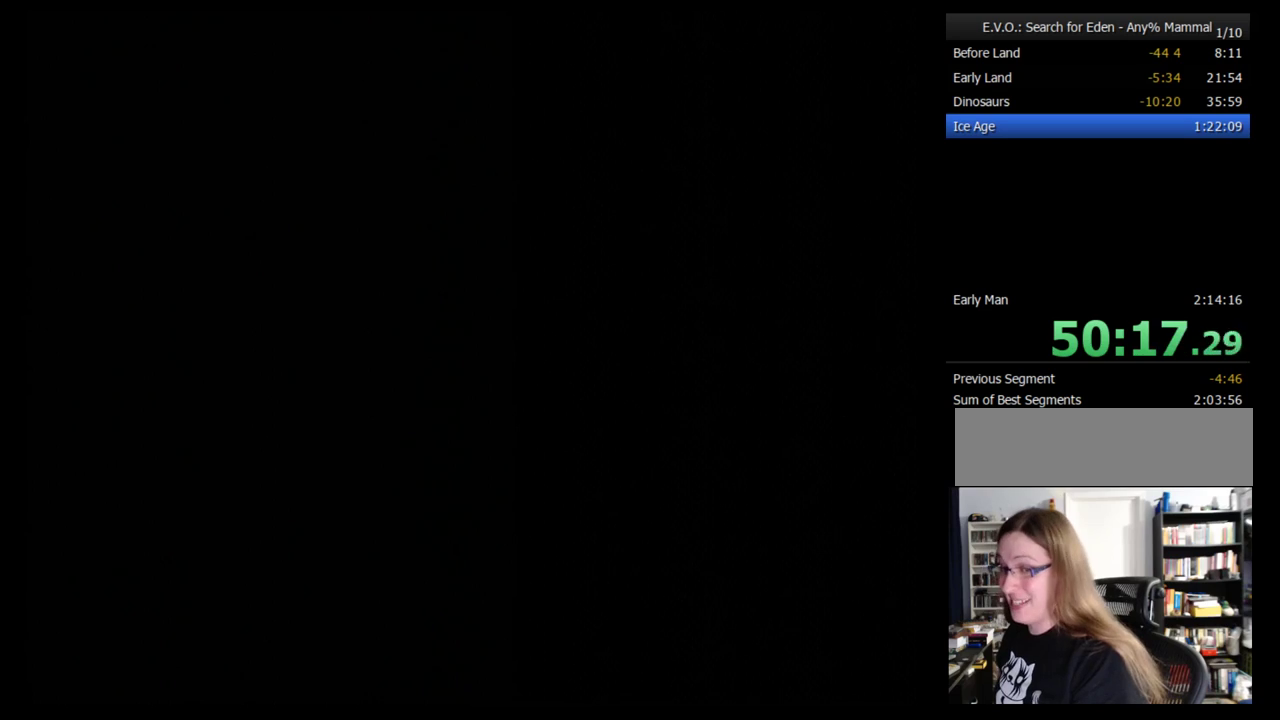
{"buttons": ["DPAD_LEFT"], "events": [[34, "DPAD_LEFT", "down"], [172, "DPAD_LEFT", "up"], [207, "DPAD_LEFT", "down"], [259, "DPAD_LEFT", "up"], [345, "DPAD_LEFT", "down"], [414, "DPAD_LEFT", "up"], [466, "DPAD_LEFT", "down"]]}
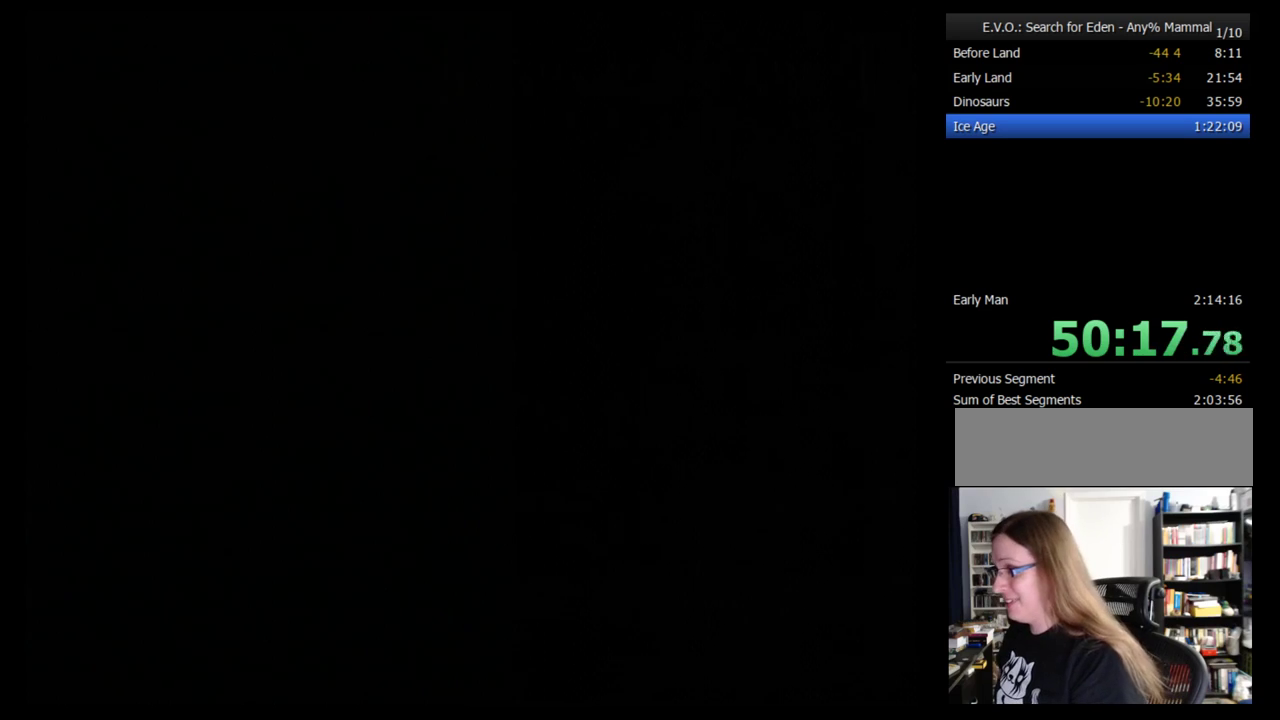
{"buttons": [], "events": [[34, "DPAD_LEFT", "up"], [138, "DPAD_LEFT", "down"], [190, "DPAD_LEFT", "up"], [259, "DPAD_LEFT", "down"], [345, "DPAD_LEFT", "up"], [397, "DPAD_LEFT", "down"], [500, "DPAD_LEFT", "up"]]}
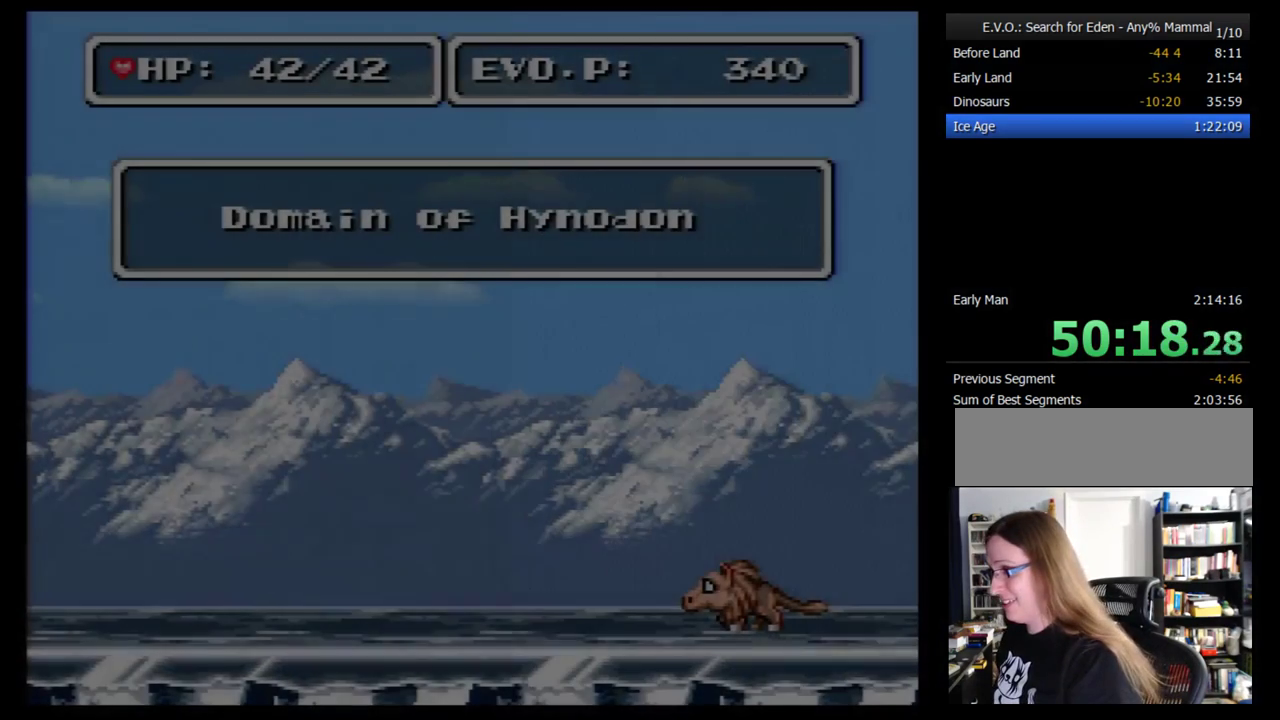
{"buttons": ["DPAD_LEFT"], "events": [[34, "DPAD_LEFT", "down"], [121, "DPAD_LEFT", "up"], [190, "DPAD_LEFT", "down"], [259, "DPAD_LEFT", "up"], [310, "DPAD_LEFT", "down"], [397, "DPAD_LEFT", "up"], [466, "DPAD_LEFT", "down"]]}
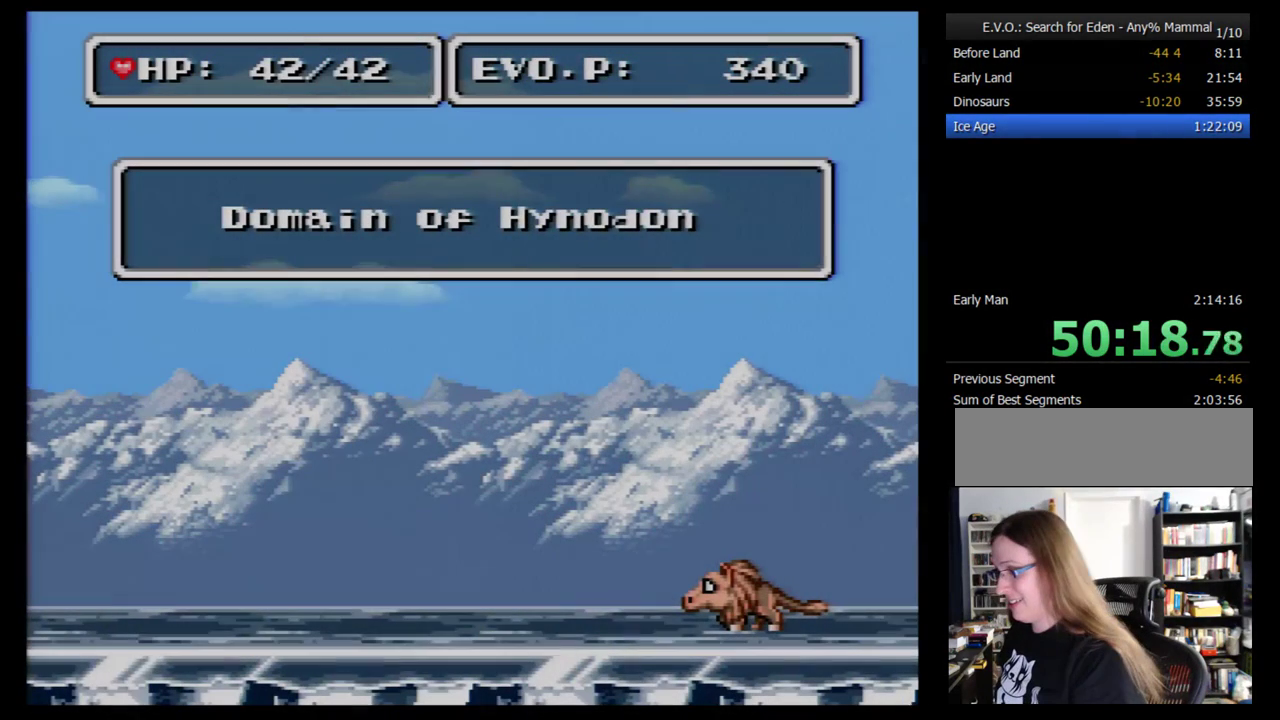
{"buttons": [], "events": [[310, "DPAD_LEFT", "up"], [362, "DPAD_LEFT", "down"], [431, "DPAD_LEFT", "up"]]}
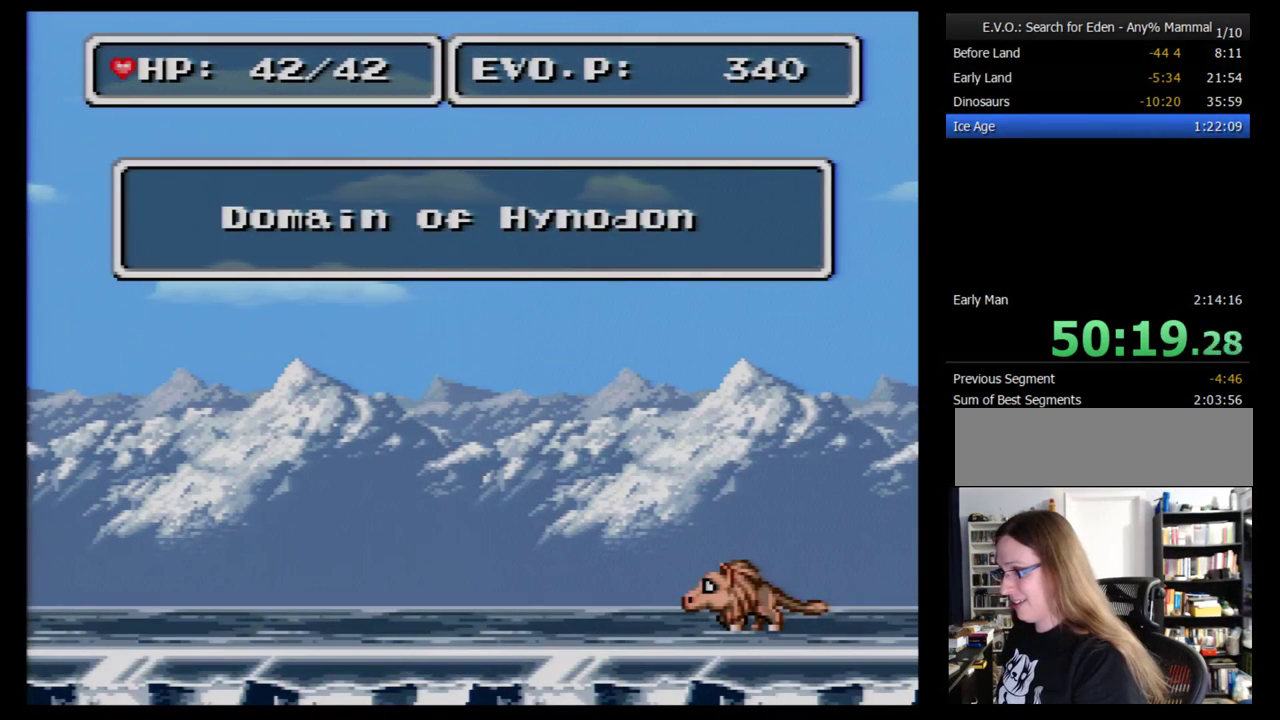
{"buttons": ["DPAD_LEFT"], "events": [[34, "DPAD_LEFT", "down"], [362, "DPAD_LEFT", "up"], [431, "DPAD_LEFT", "down"]]}
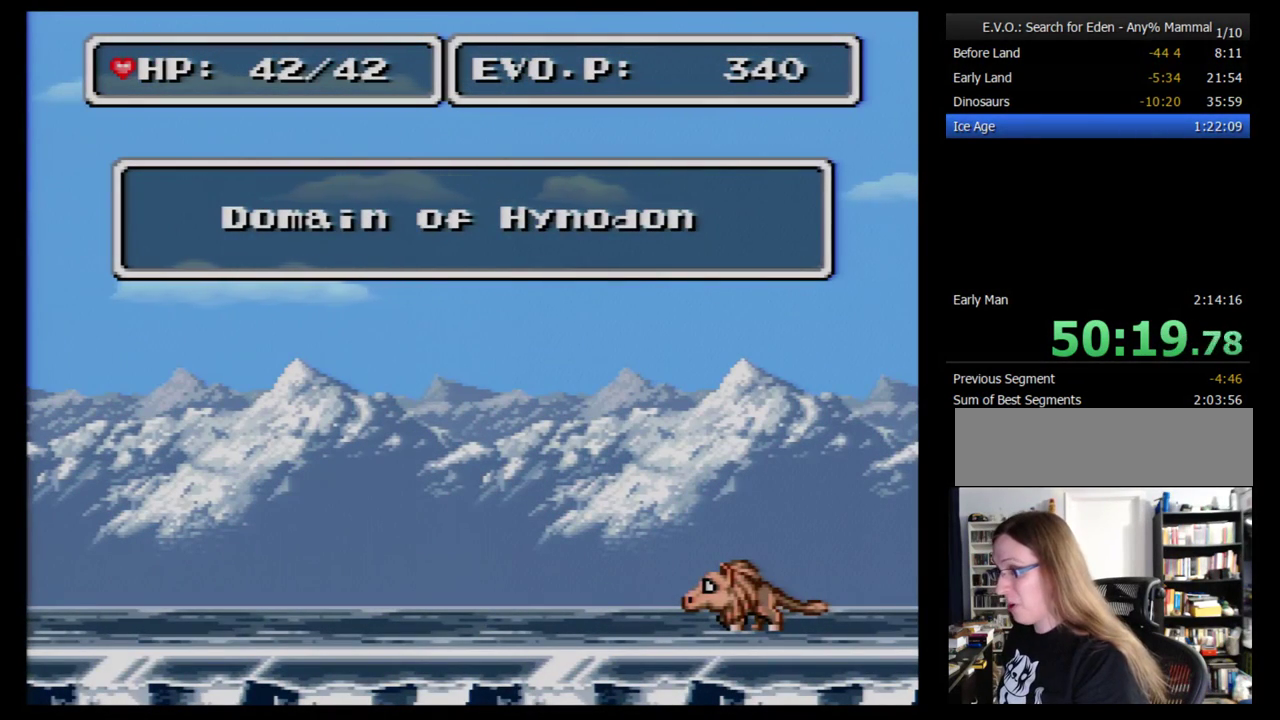
{"buttons": ["DPAD_LEFT"], "events": [[17, "DPAD_LEFT", "up"], [86, "DPAD_LEFT", "down"]]}
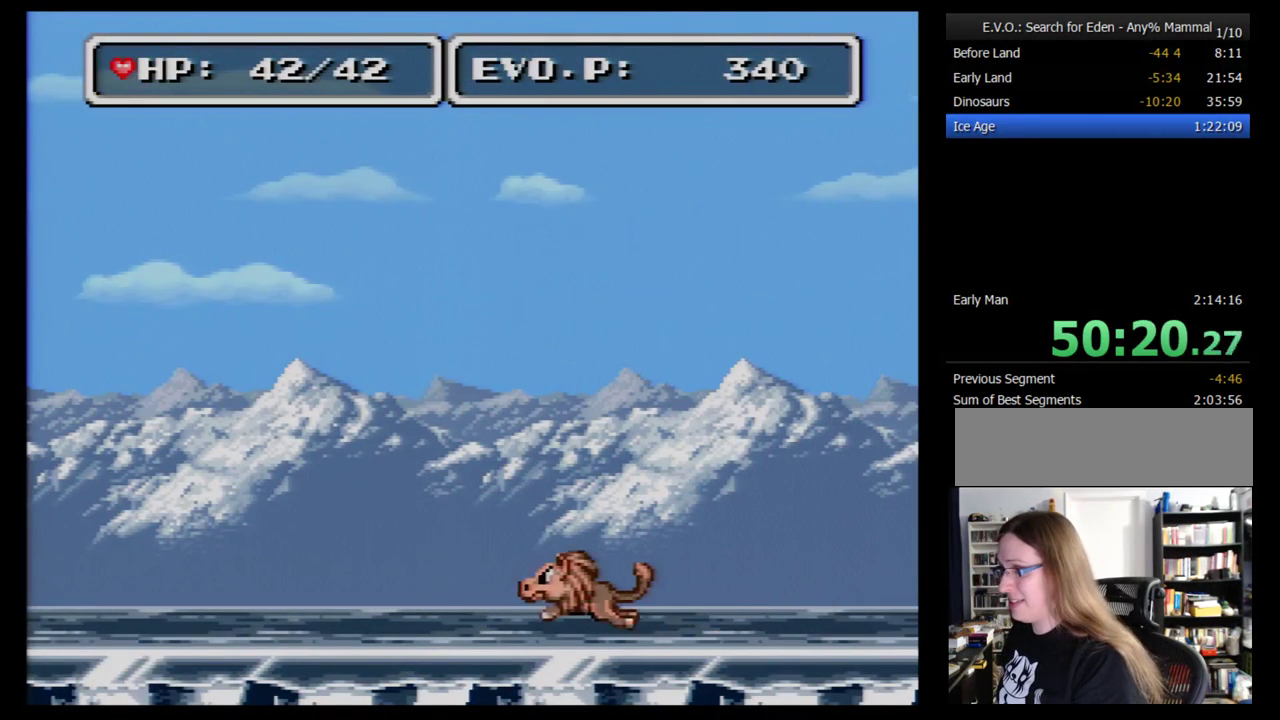
{"buttons": ["DPAD_LEFT"], "events": []}
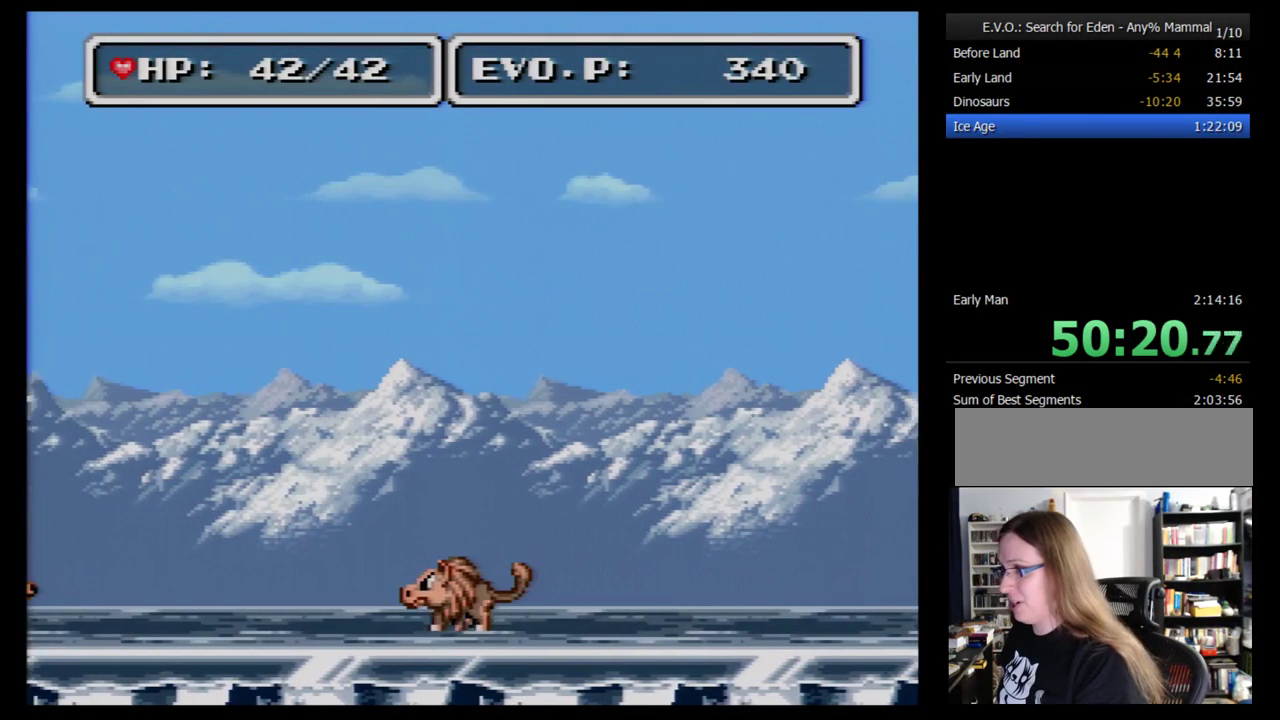
{"buttons": ["B", "DPAD_LEFT"], "events": [[138, "B", "down"]]}
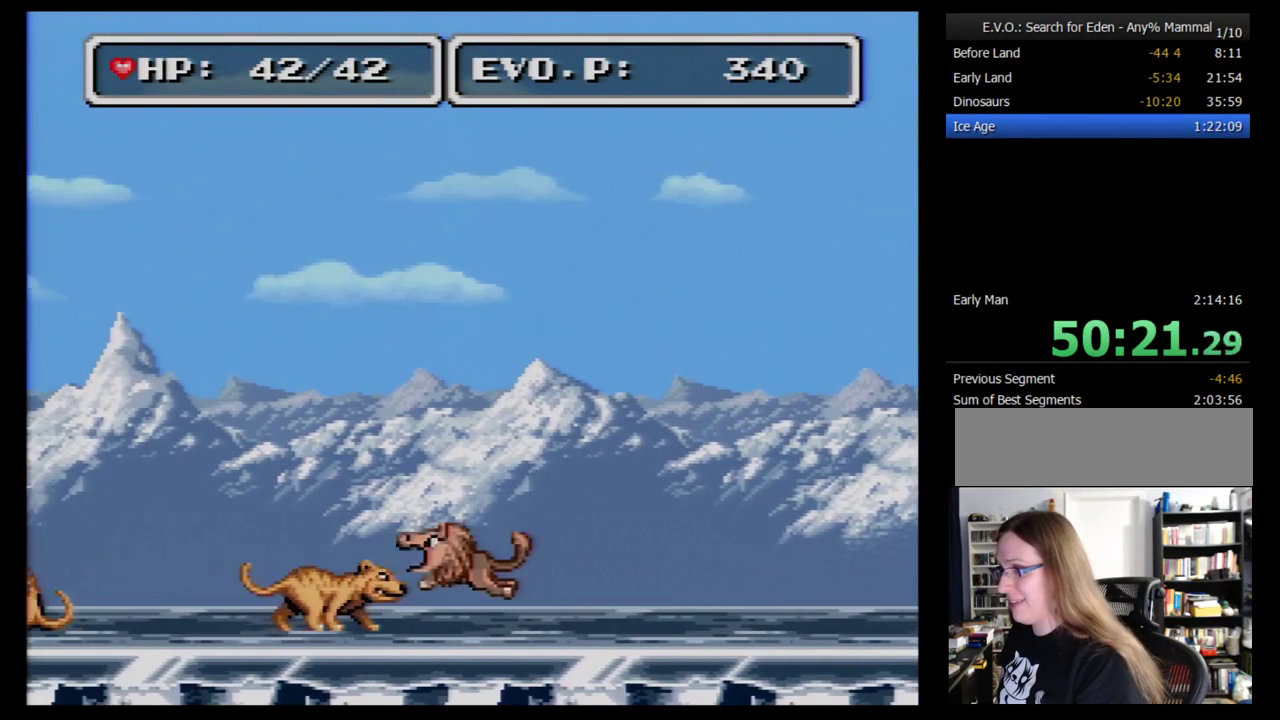
{"buttons": ["B", "DPAD_LEFT"], "events": []}
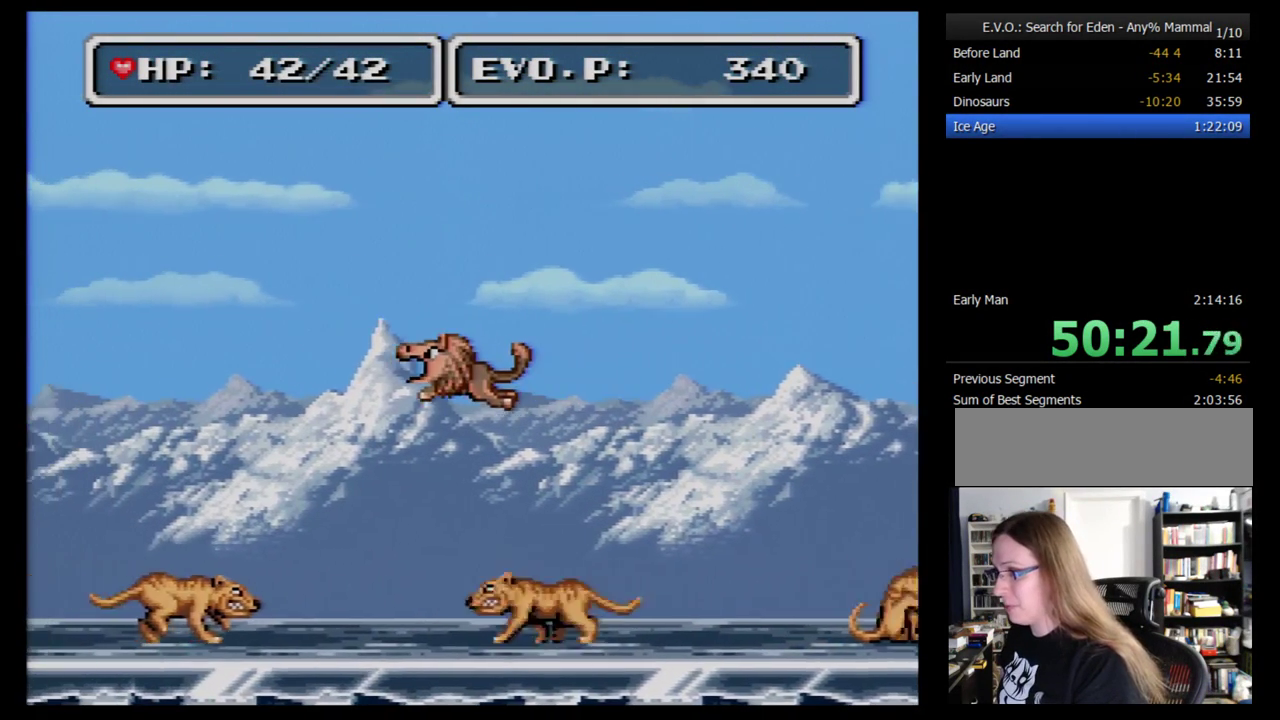
{"buttons": [], "events": [[345, "DPAD_LEFT", "up"], [379, "B", "up"], [414, "DPAD_LEFT", "down"], [500, "DPAD_LEFT", "up"]]}
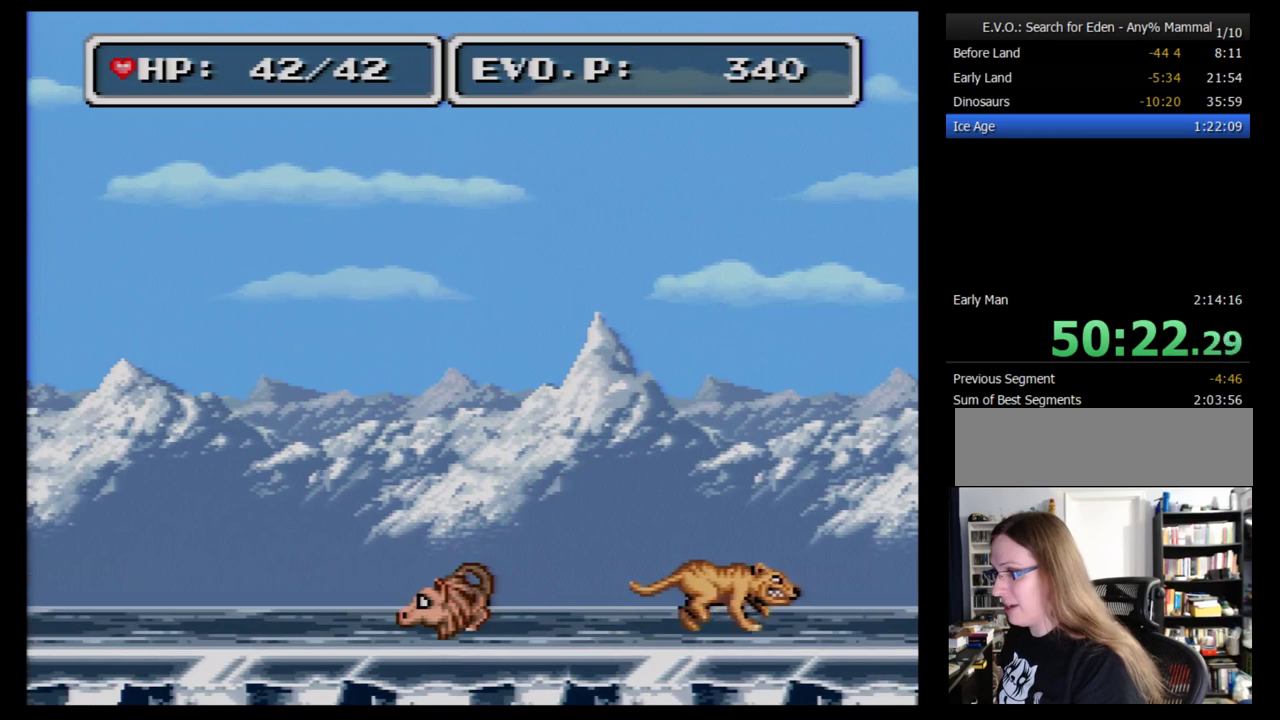
{"buttons": ["B", "DPAD_LEFT"], "events": [[34, "DPAD_LEFT", "down"], [310, "B", "down"]]}
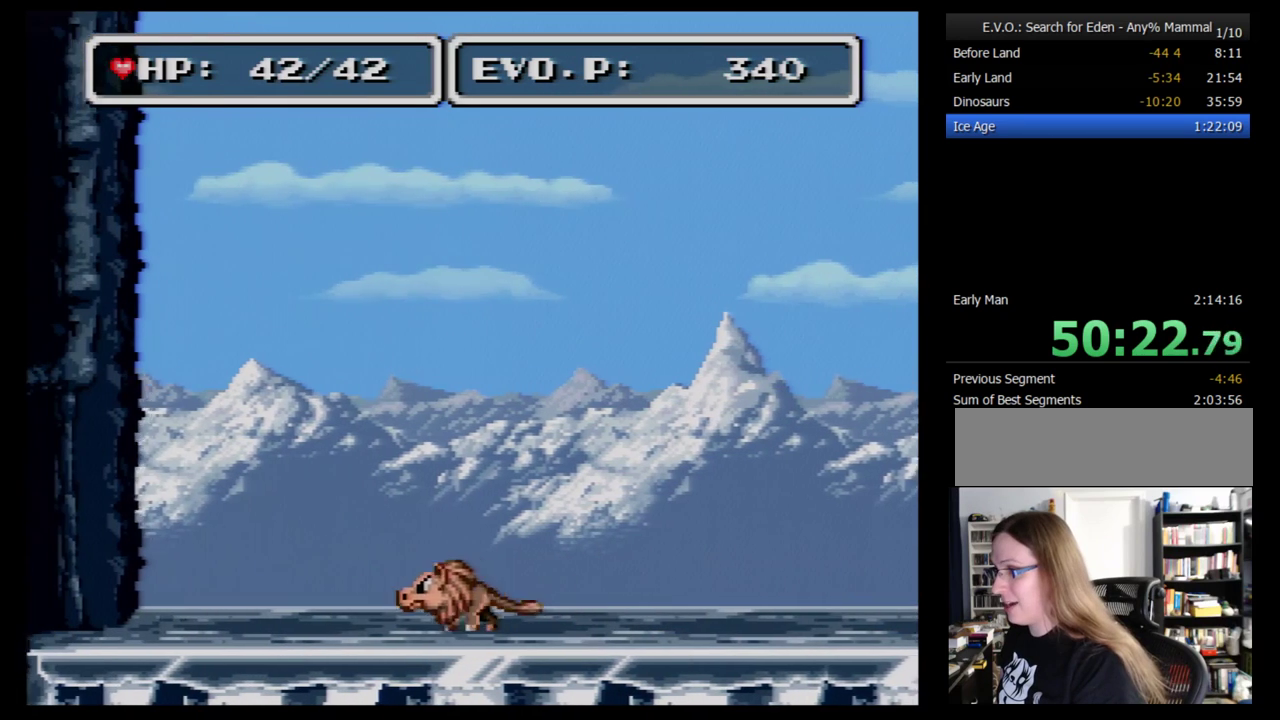
{"buttons": ["B", "DPAD_LEFT"], "events": []}